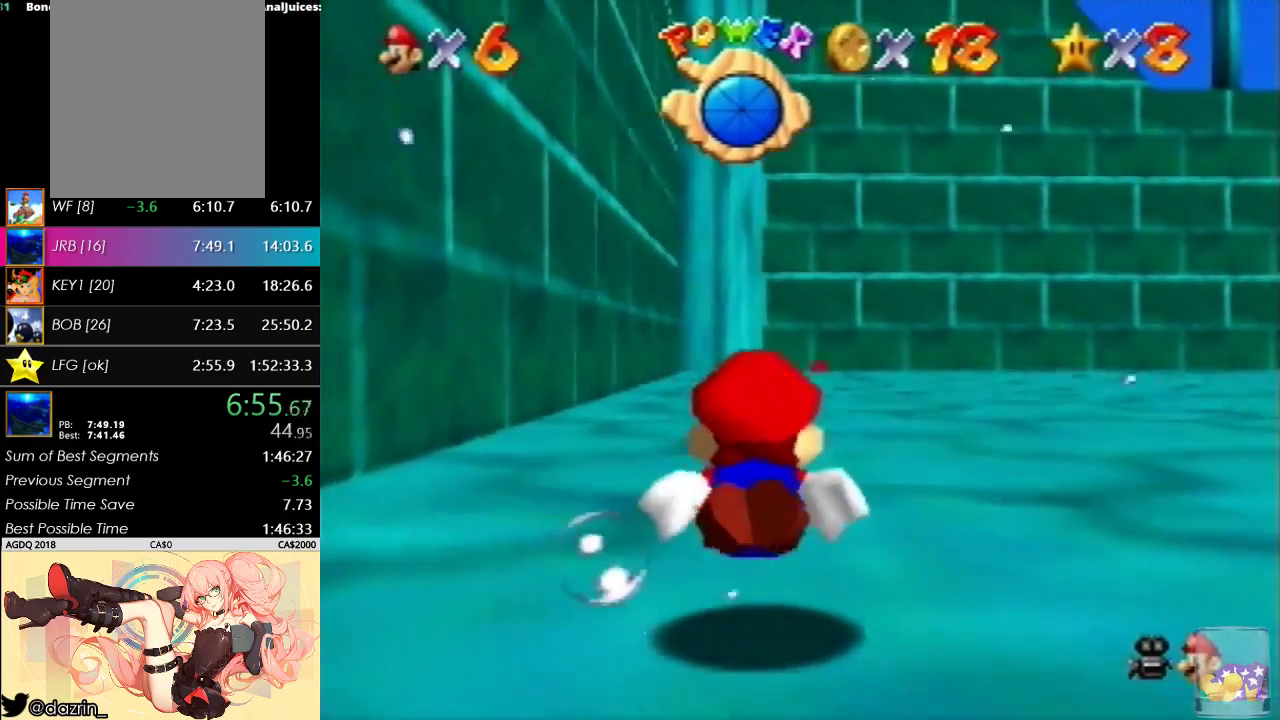
Gameplay with a controller (Nintendo layout); each line is a JSON object with the inputs held at the frame after it. "events" lists button and stick changes between this image and that frame as [ms after this image, input, new state], when the widget could be followed in between. Not read: L3 R3.
{"buttons": [], "left_stick": "up", "events": [[100, "A", "down"], [300, "A", "up"]]}
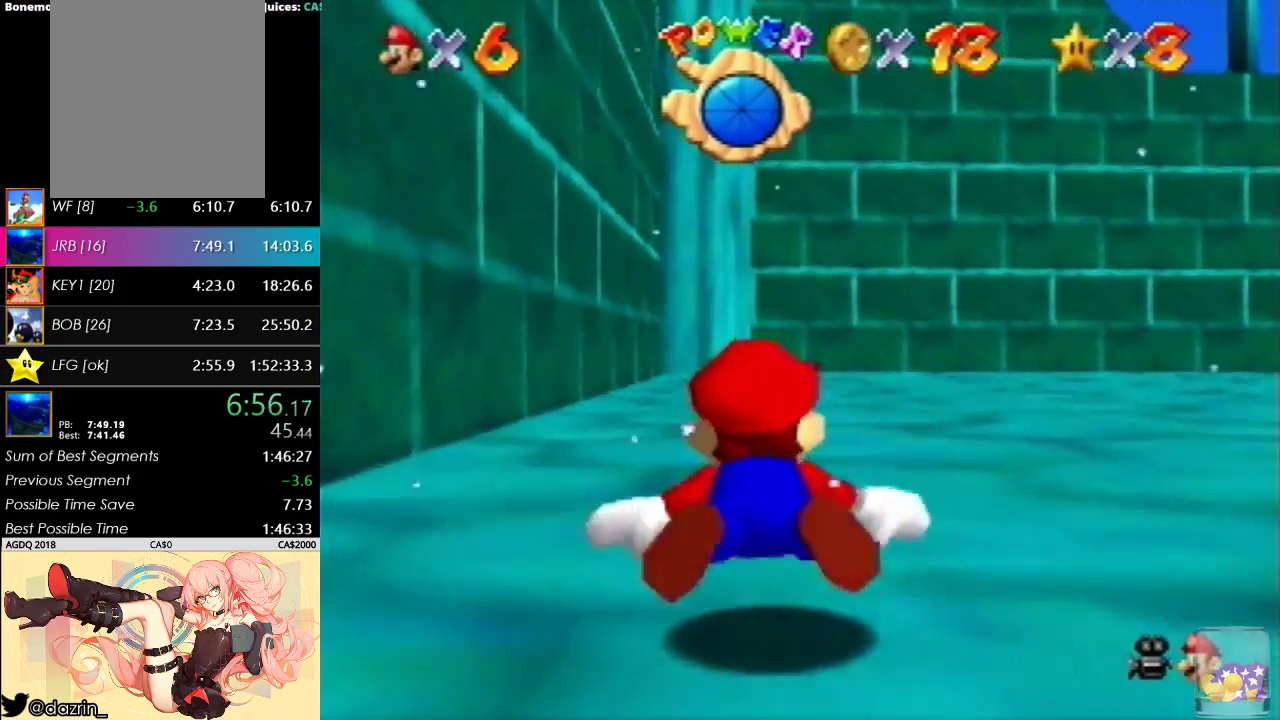
{"buttons": [], "left_stick": "up", "events": [[200, "A", "down"], [467, "A", "up"]]}
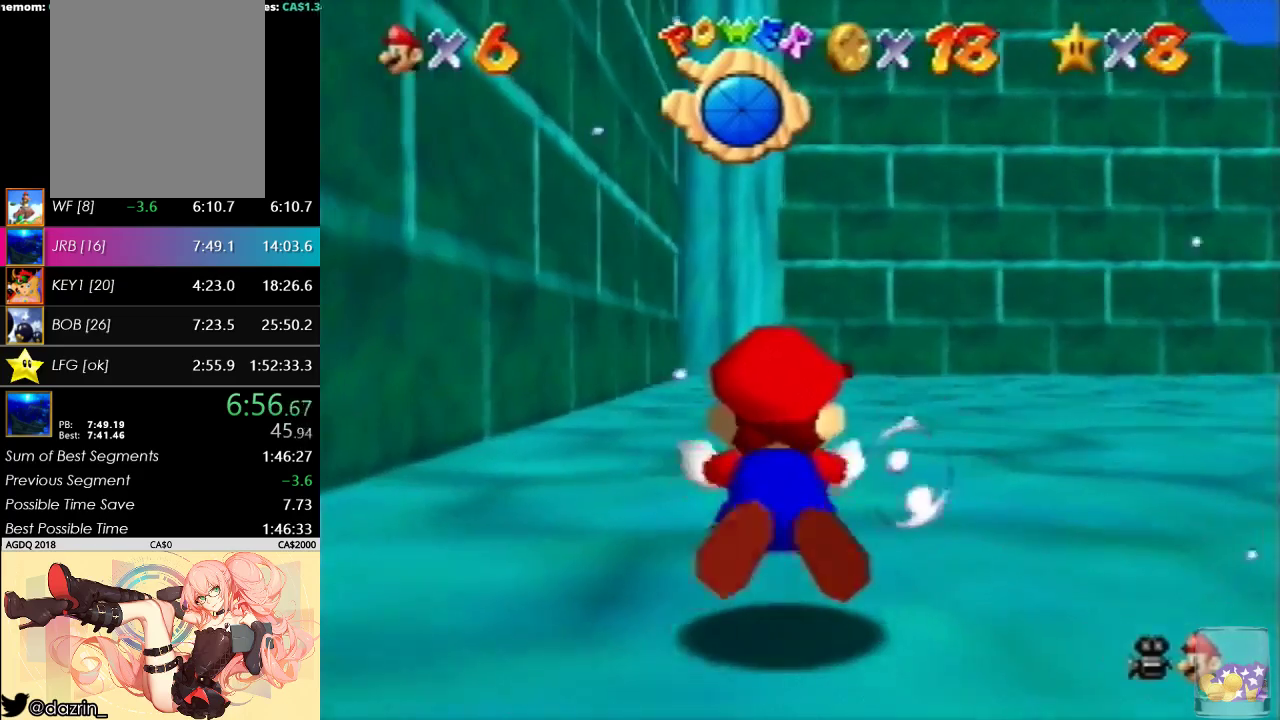
{"buttons": ["A"], "left_stick": "up", "events": [[400, "A", "down"]]}
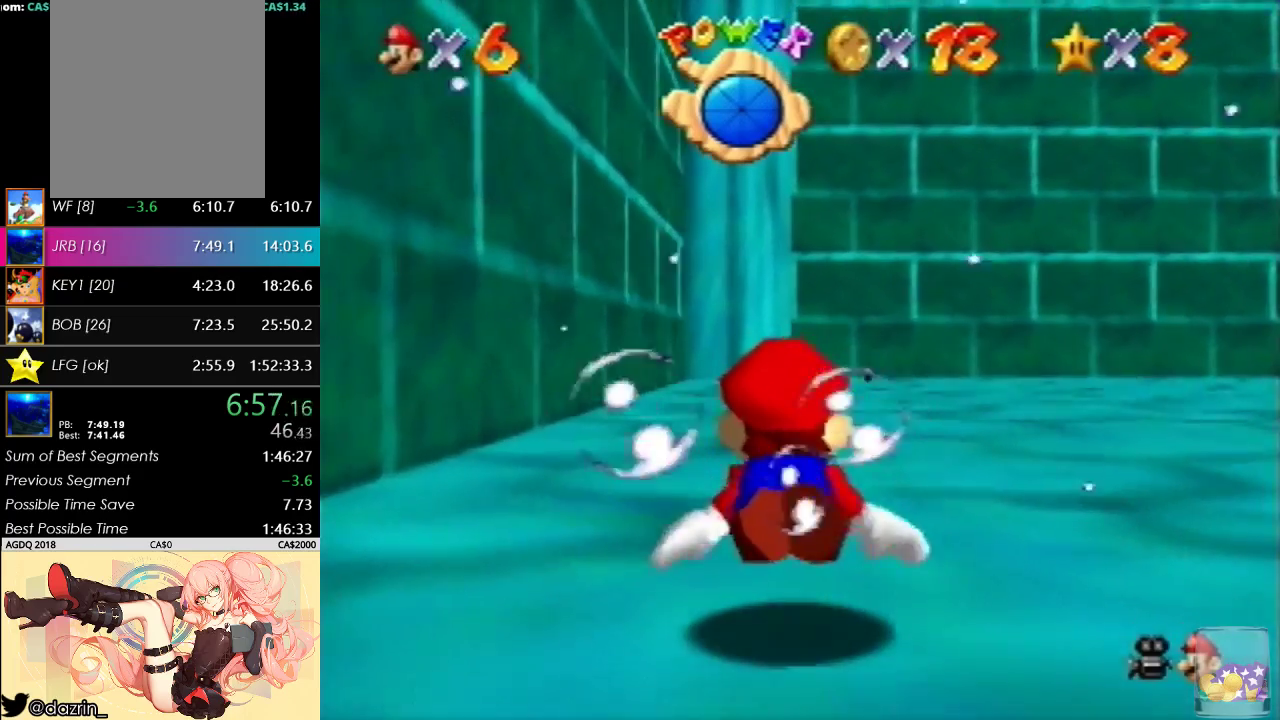
{"buttons": [], "left_stick": "up", "events": [[100, "A", "up"]]}
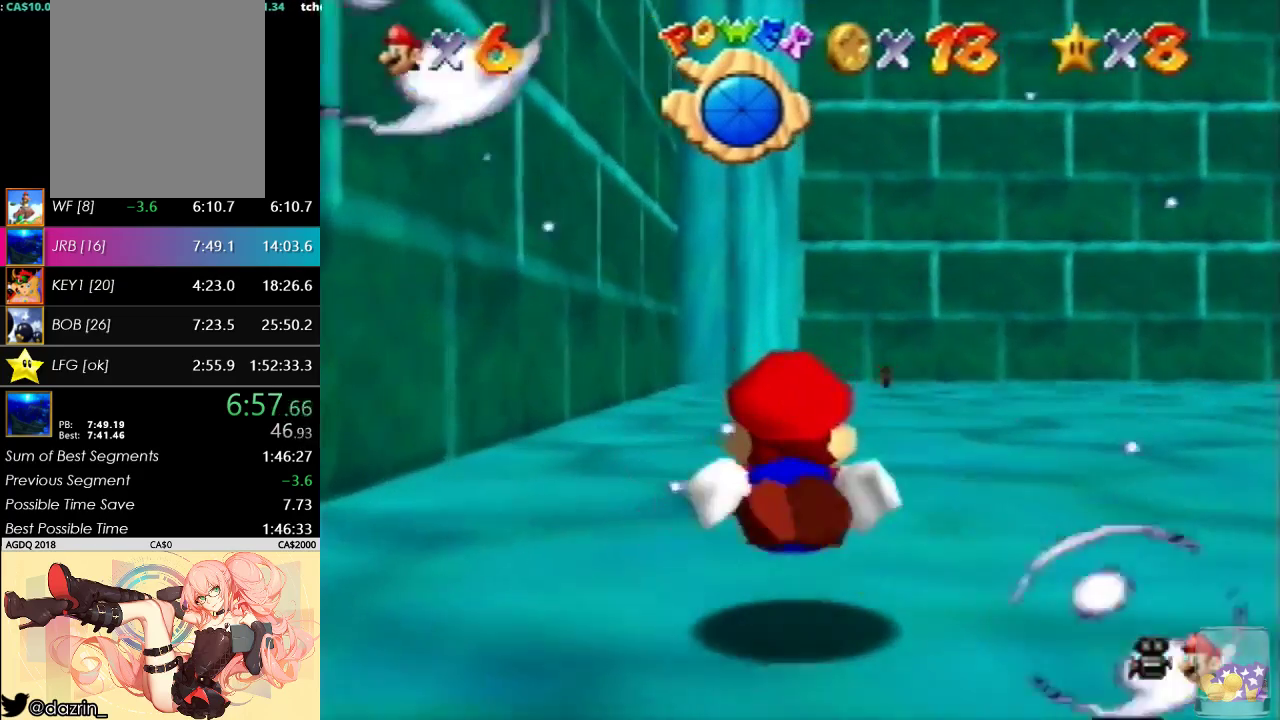
{"buttons": [], "left_stick": "up", "events": [[67, "A", "down"], [300, "A", "up"]]}
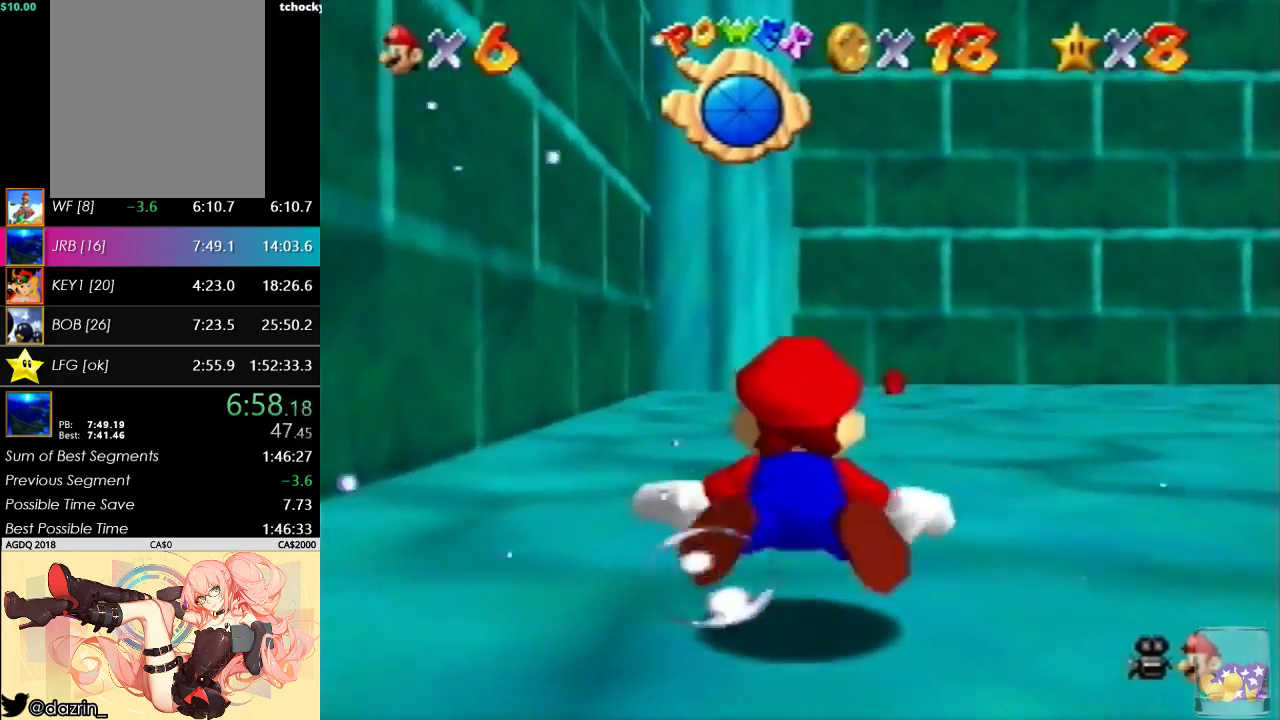
{"buttons": [], "left_stick": "up", "events": [[200, "A", "down"], [433, "A", "up"]]}
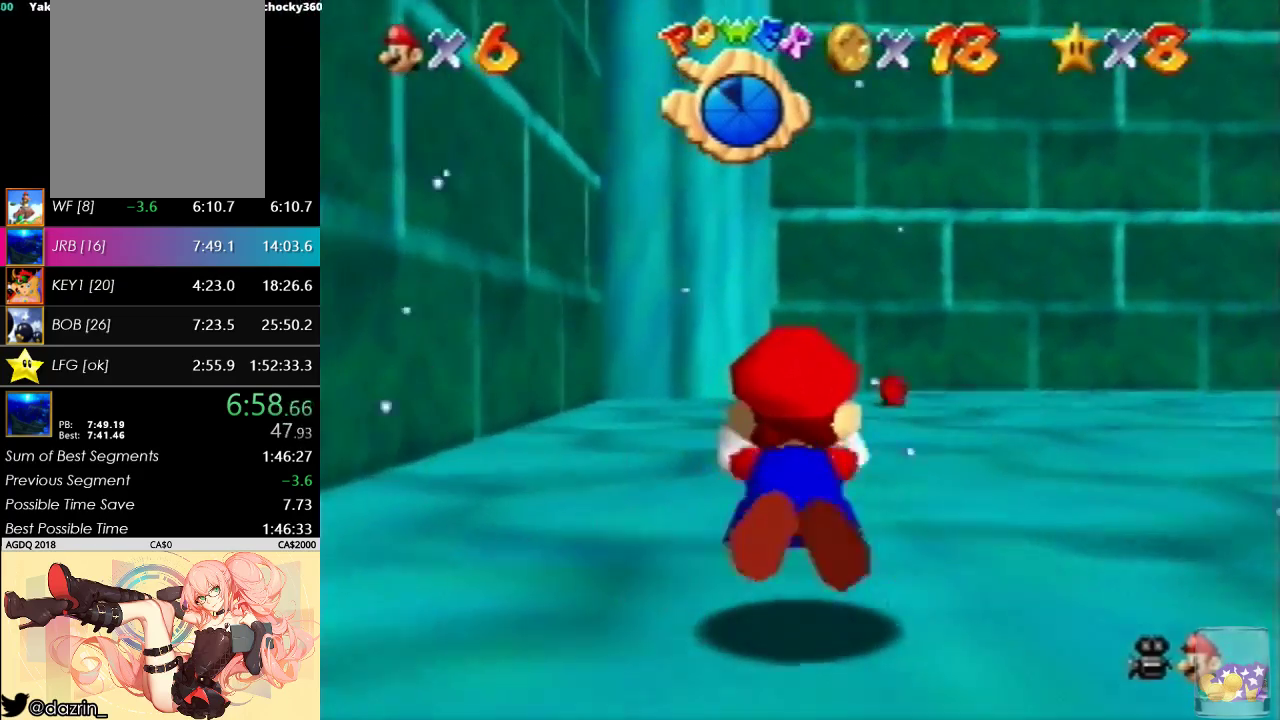
{"buttons": ["A"], "left_stick": "up", "events": [[400, "A", "down"]]}
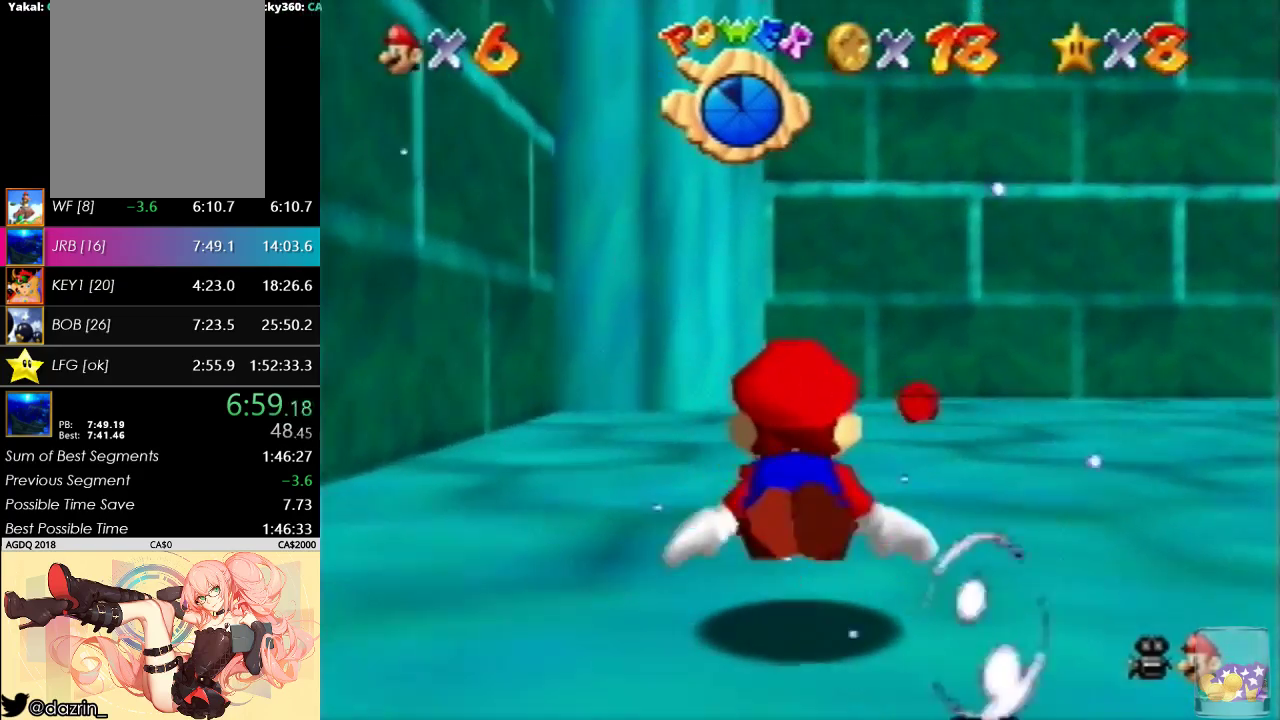
{"buttons": [], "left_stick": "up-right", "events": [[133, "A", "up"], [333, "left_stick", "up-right"]]}
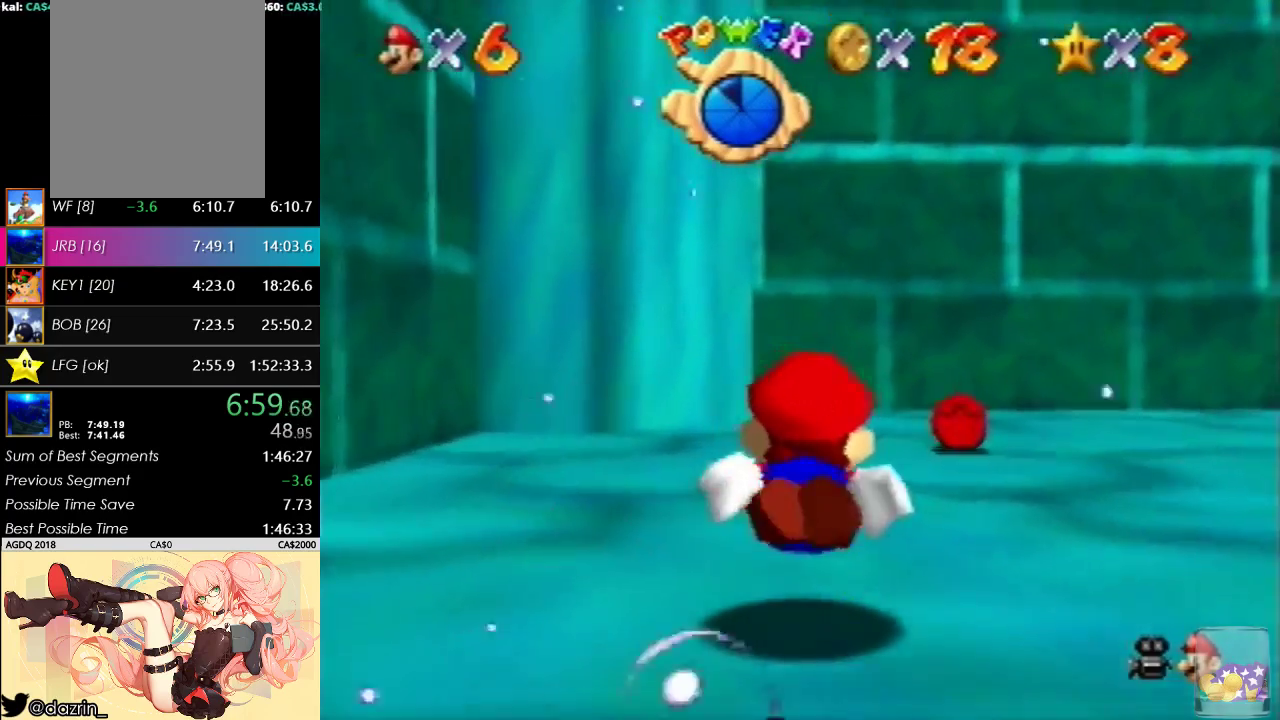
{"buttons": [], "left_stick": "up-right", "events": [[67, "A", "down"], [367, "A", "up"]]}
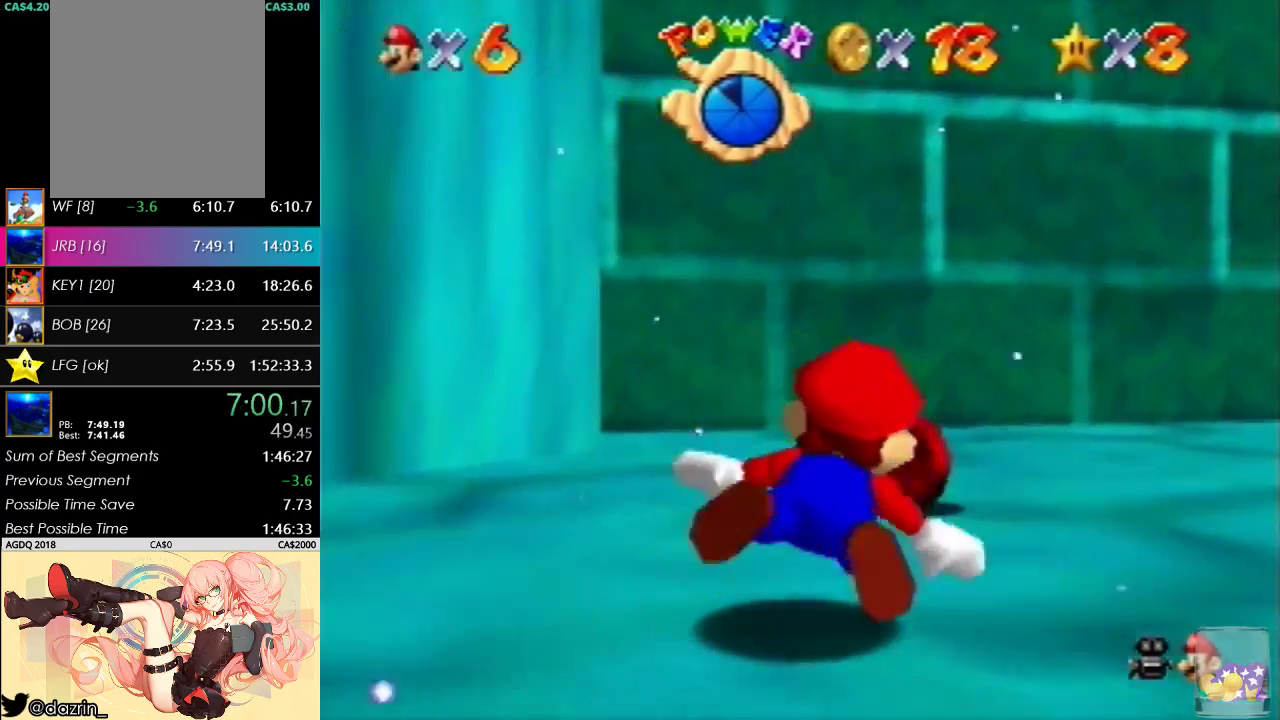
{"buttons": [], "left_stick": "up-right", "events": [[267, "A", "down"], [500, "A", "up"]]}
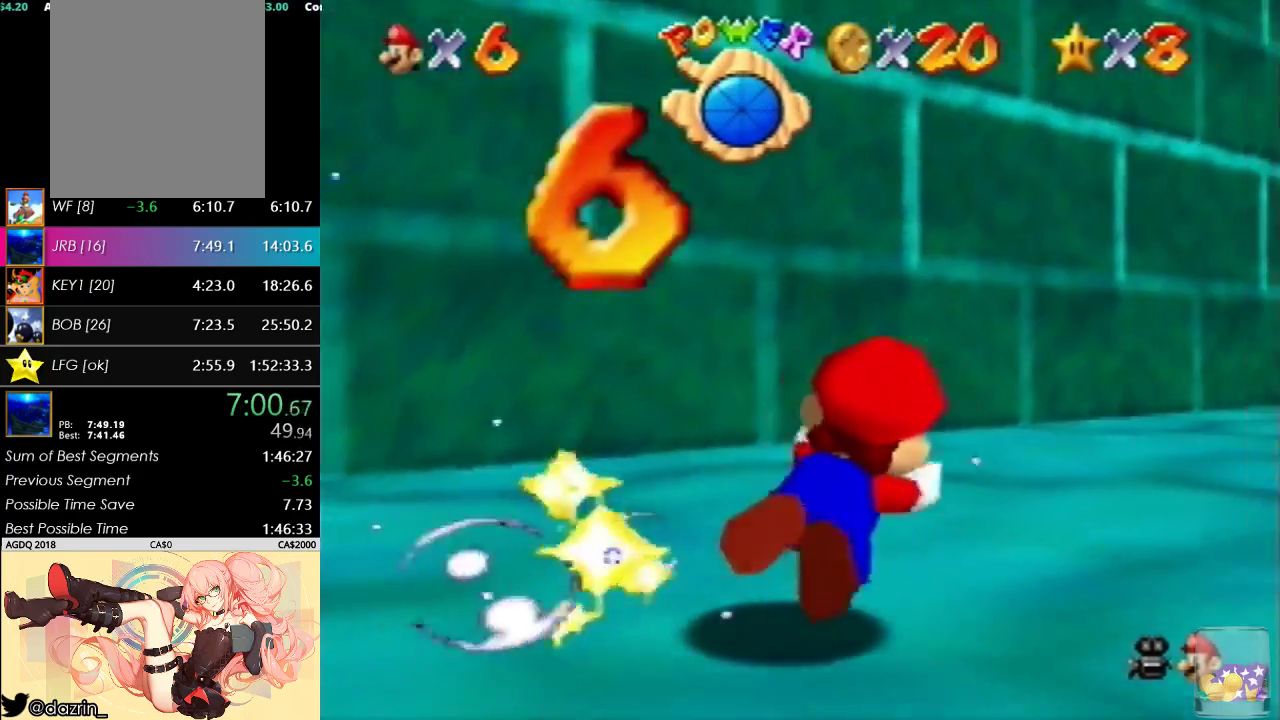
{"buttons": ["A"], "left_stick": "up", "events": [[233, "left_stick", "up"], [400, "A", "down"]]}
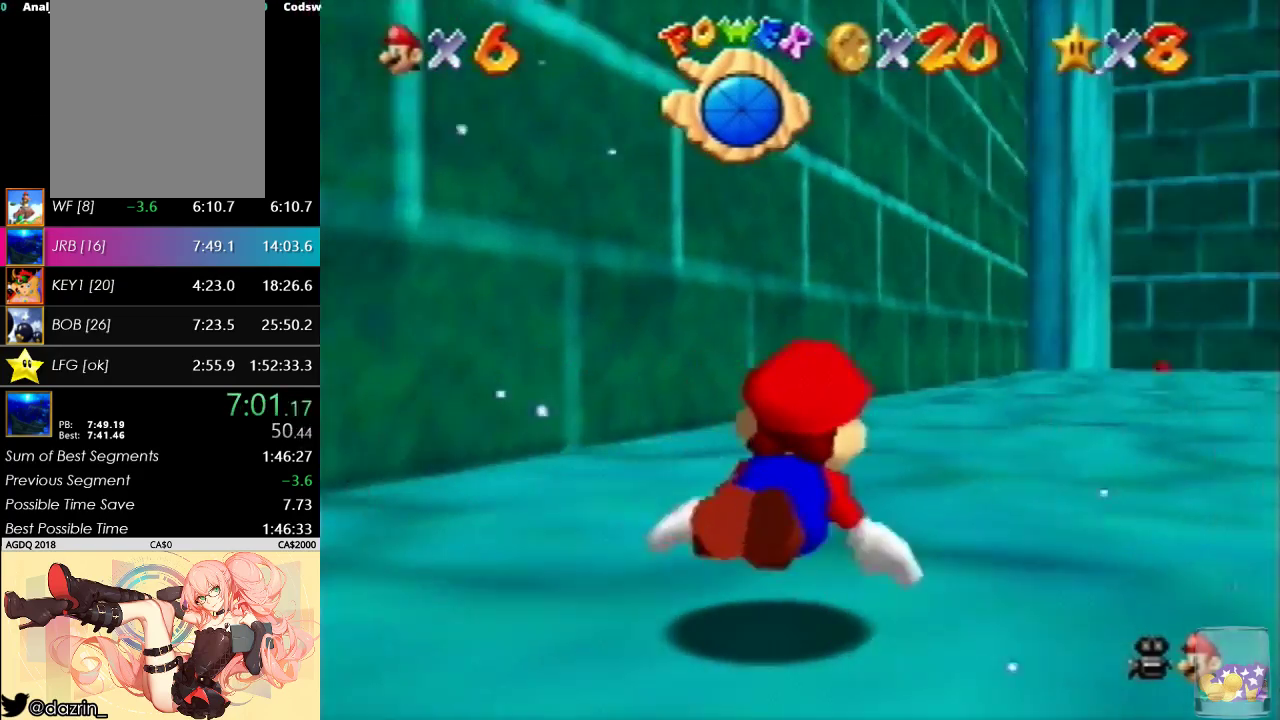
{"buttons": [], "left_stick": "up", "events": [[167, "A", "up"]]}
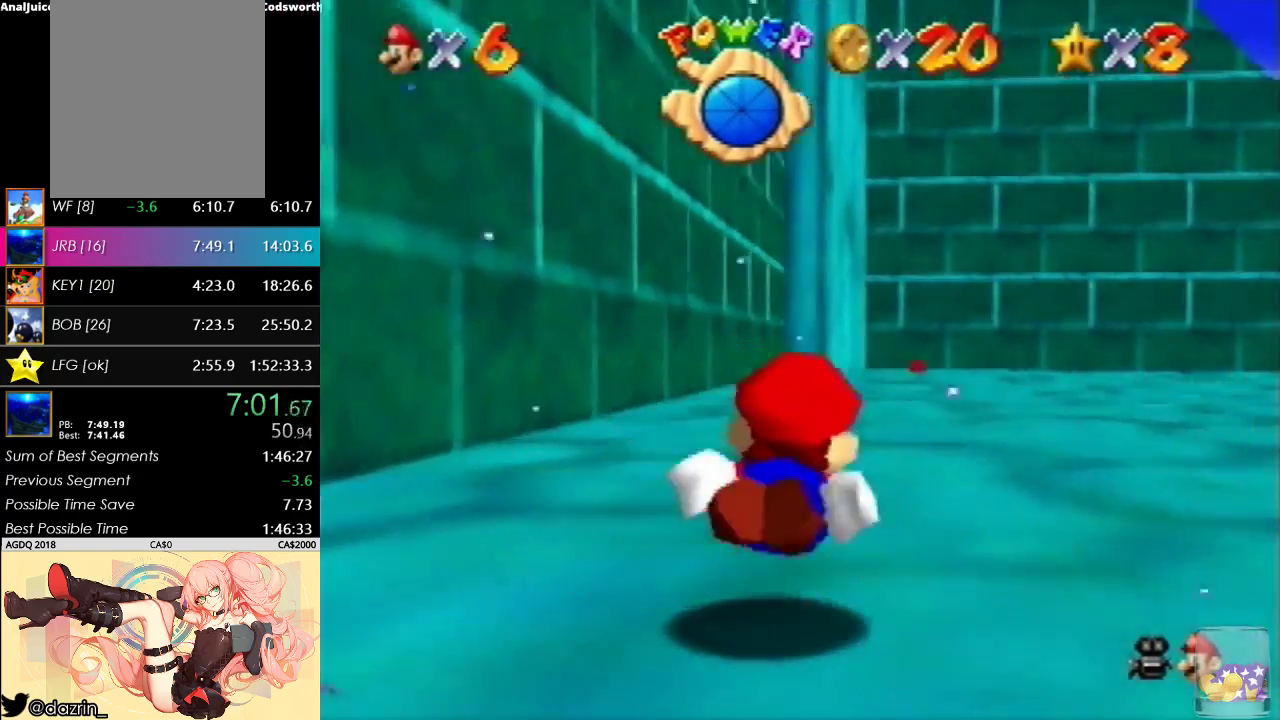
{"buttons": [], "left_stick": "up", "events": [[67, "A", "down"], [333, "A", "up"]]}
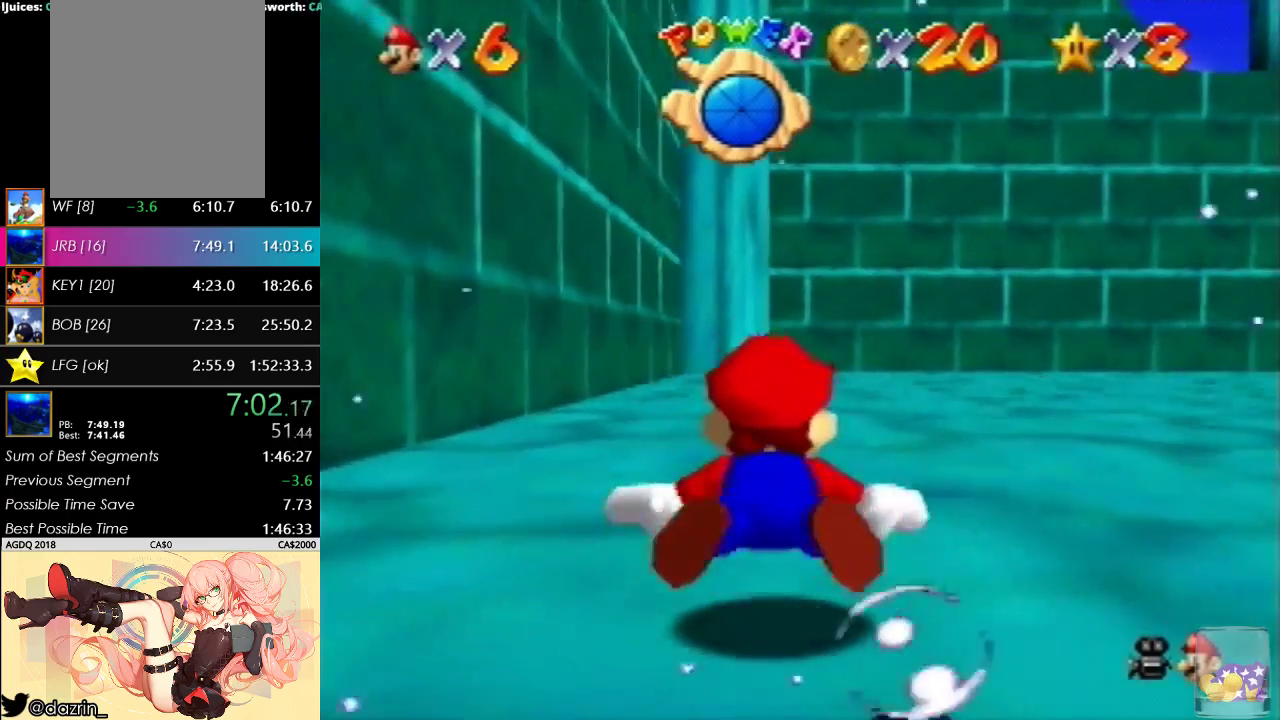
{"buttons": [], "left_stick": "up", "events": [[233, "A", "down"], [500, "A", "up"]]}
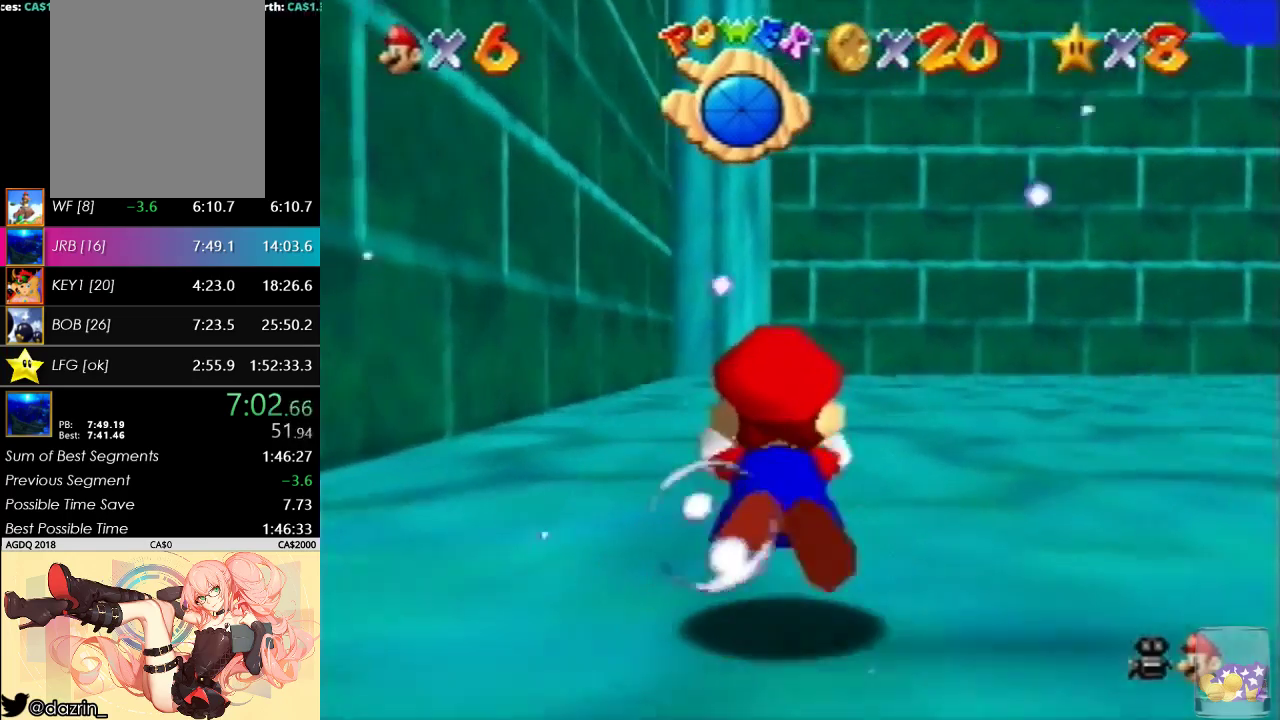
{"buttons": ["A"], "left_stick": "up", "events": [[400, "A", "down"]]}
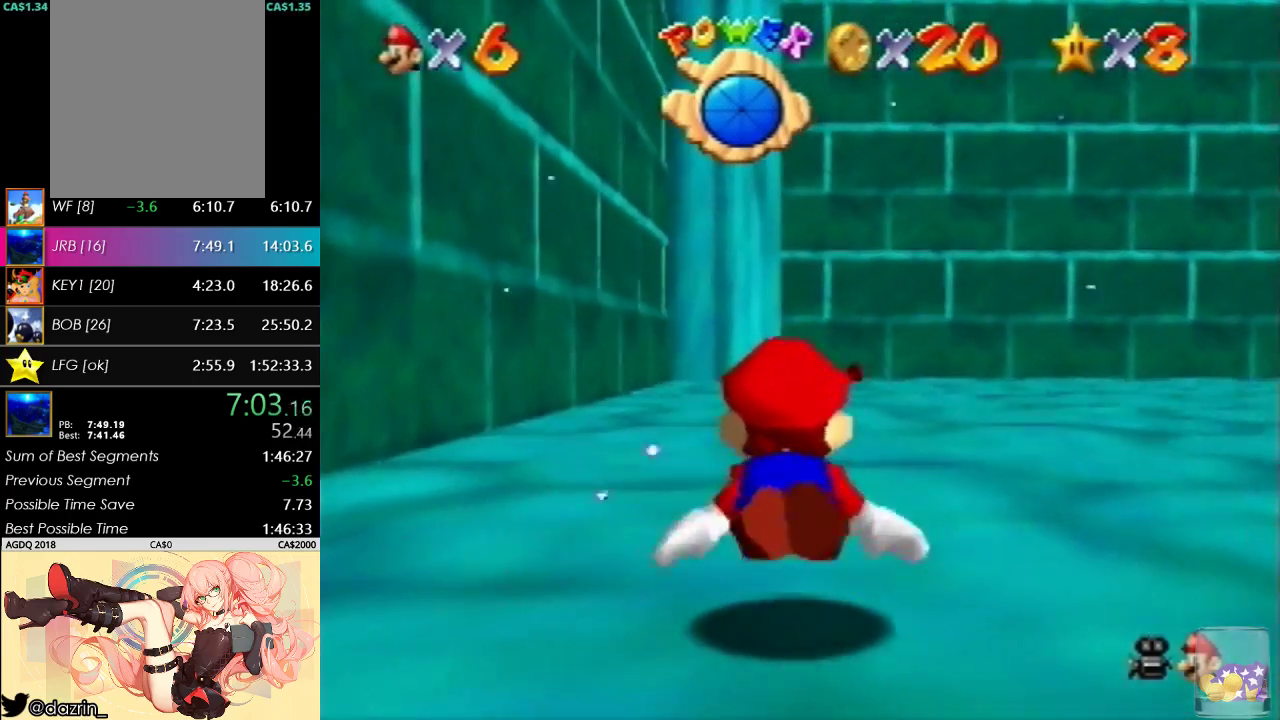
{"buttons": [], "left_stick": "up", "events": [[133, "A", "up"]]}
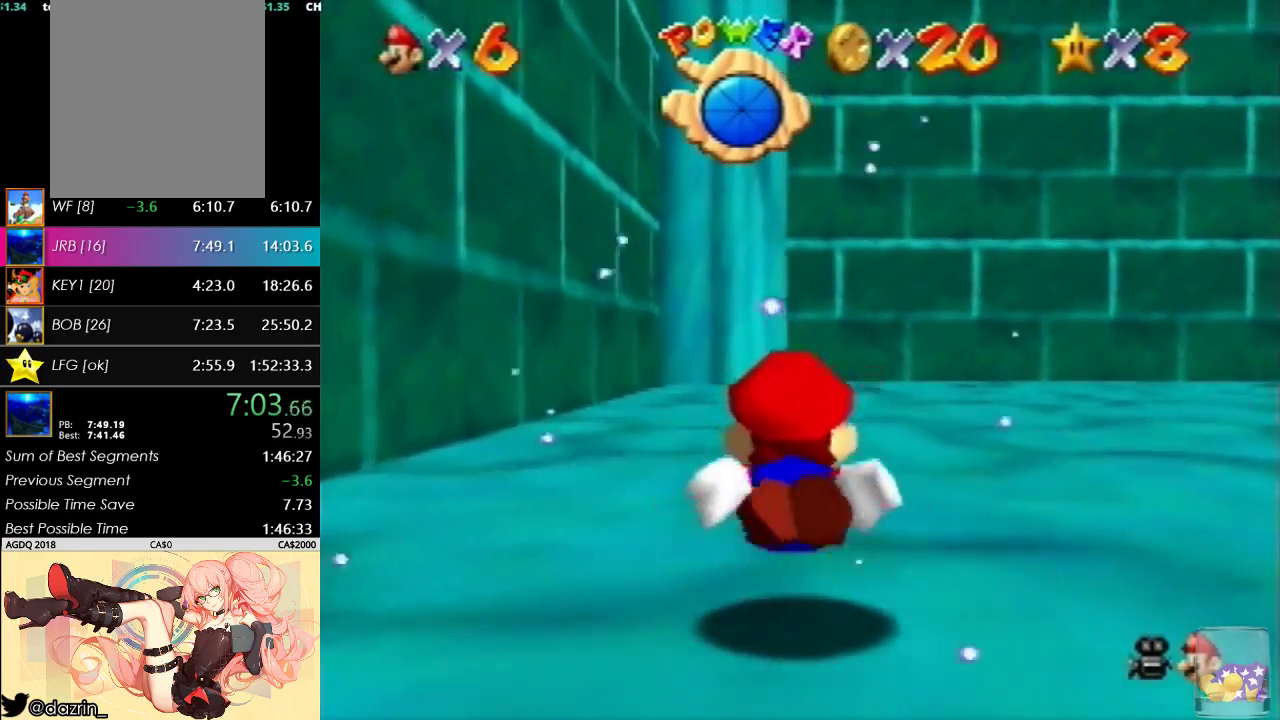
{"buttons": [], "left_stick": "up", "events": [[67, "A", "down"], [300, "A", "up"]]}
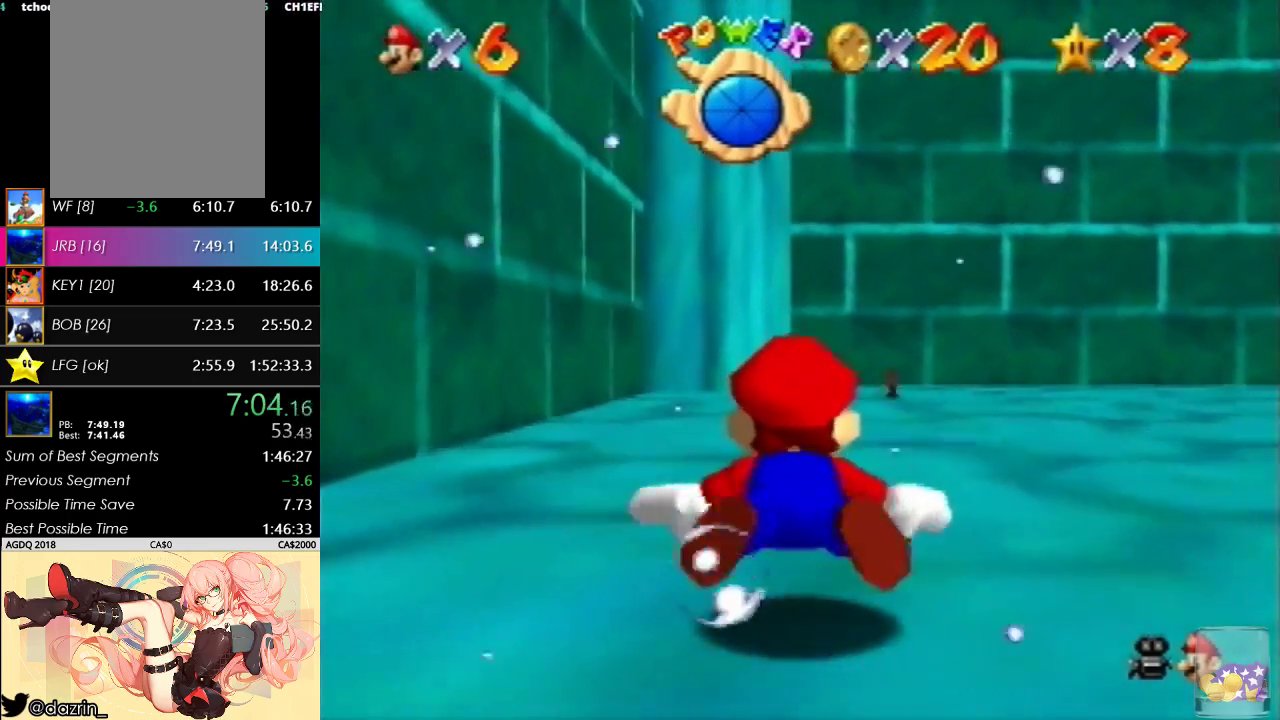
{"buttons": [], "left_stick": "up", "events": [[200, "A", "down"], [467, "A", "up"]]}
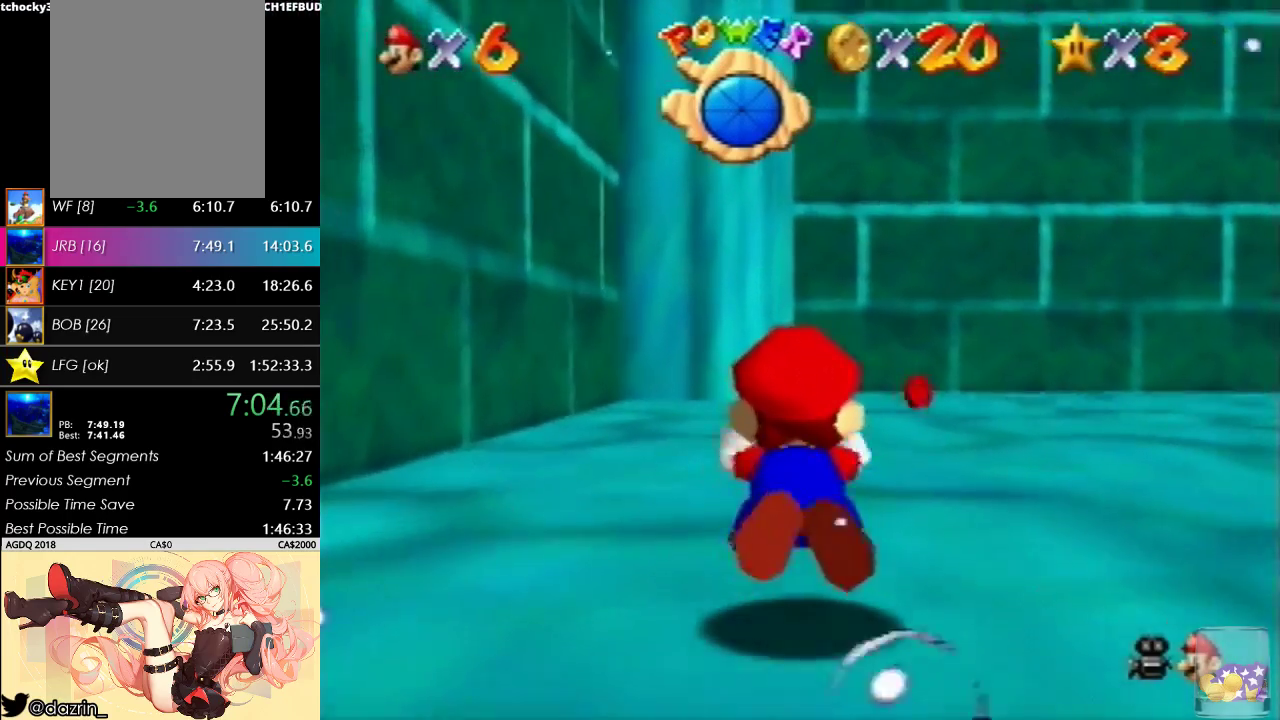
{"buttons": ["A"], "left_stick": "up", "events": [[400, "A", "down"]]}
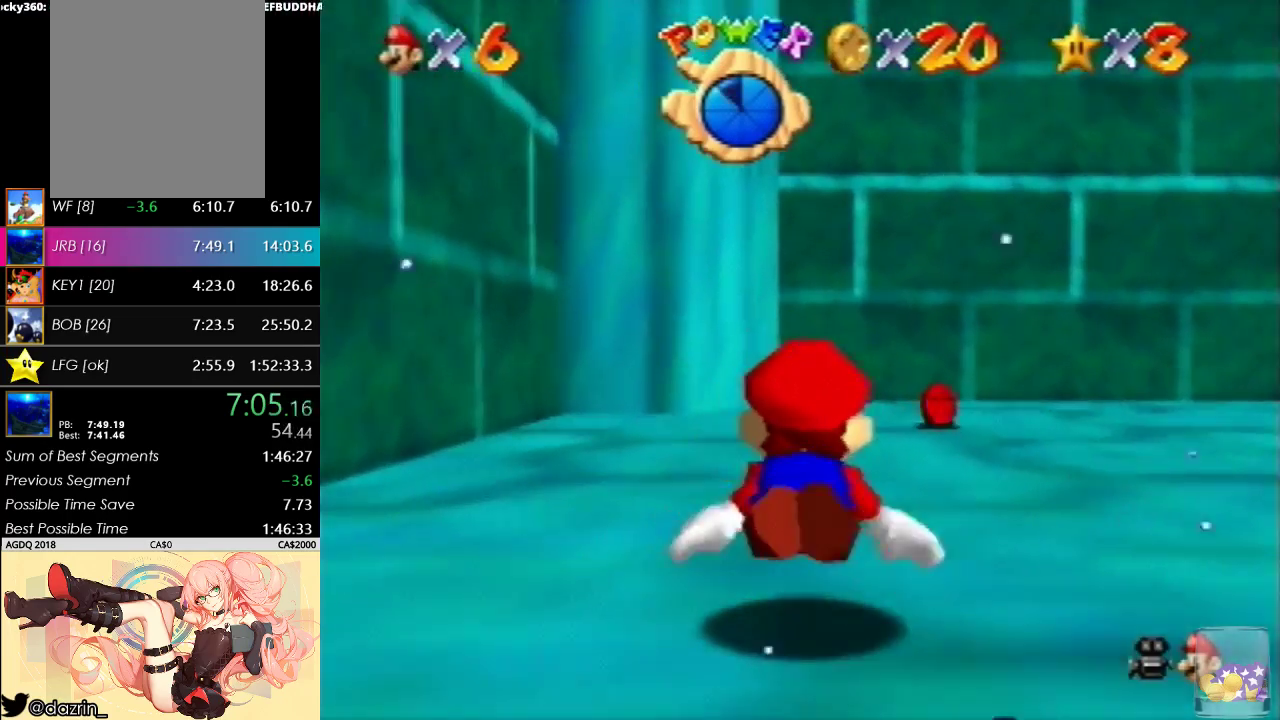
{"buttons": [], "left_stick": "up-right", "events": [[167, "A", "up"], [367, "left_stick", "up-right"]]}
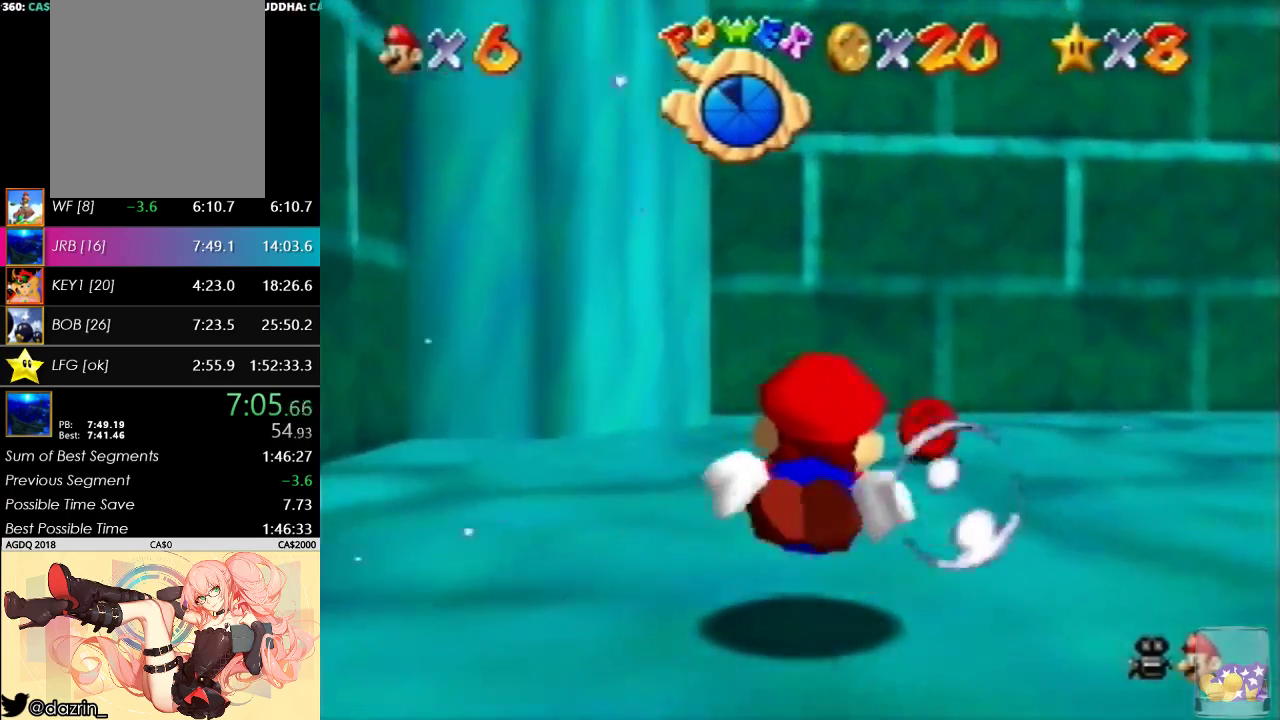
{"buttons": [], "left_stick": "up-right", "events": [[67, "A", "down"], [333, "A", "up"]]}
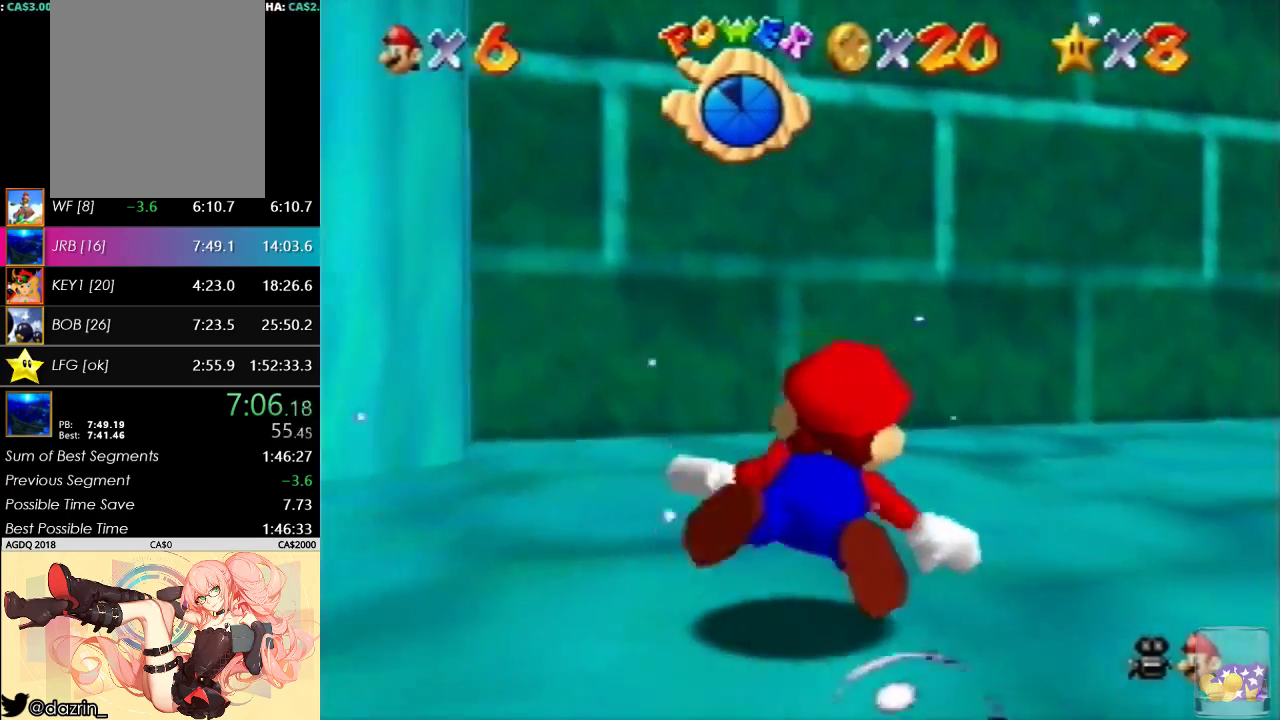
{"buttons": [], "left_stick": "up-right", "events": [[200, "A", "down"], [500, "A", "up"]]}
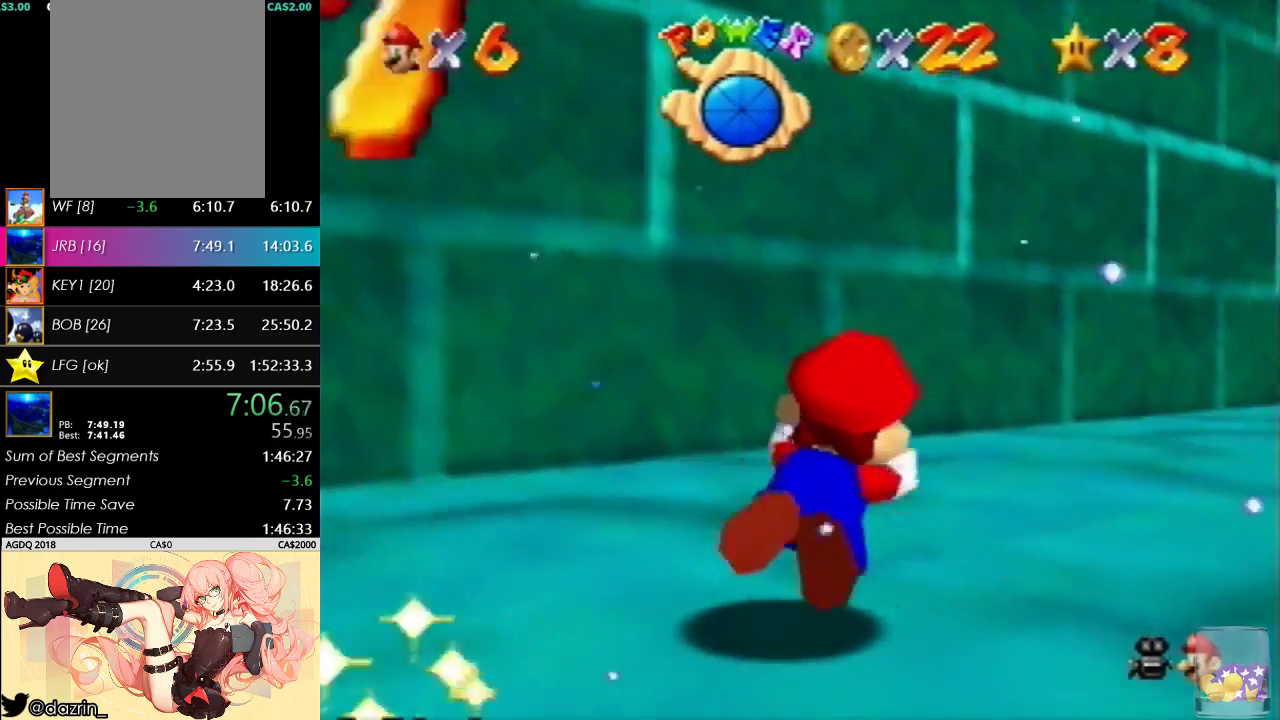
{"buttons": ["A"], "left_stick": "up", "events": [[333, "left_stick", "up"], [367, "A", "down"]]}
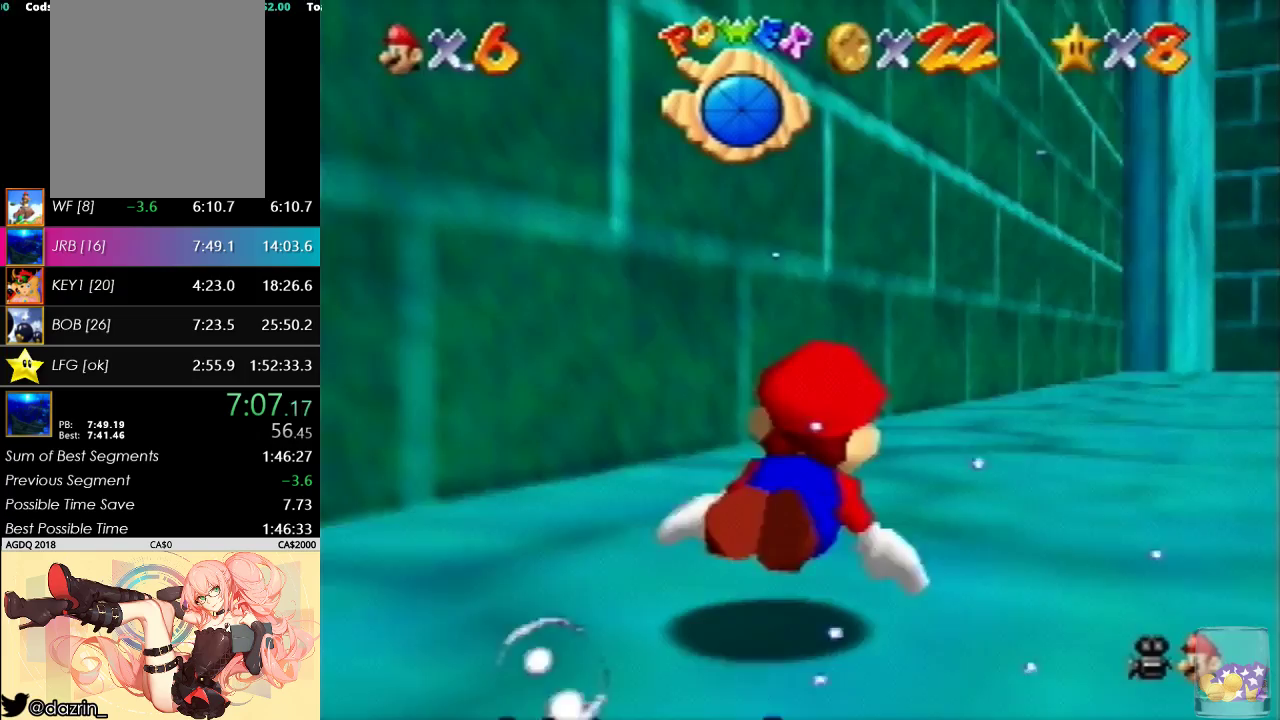
{"buttons": [], "left_stick": "up", "events": [[167, "A", "up"], [300, "left_stick", "up-right"], [467, "left_stick", "up"]]}
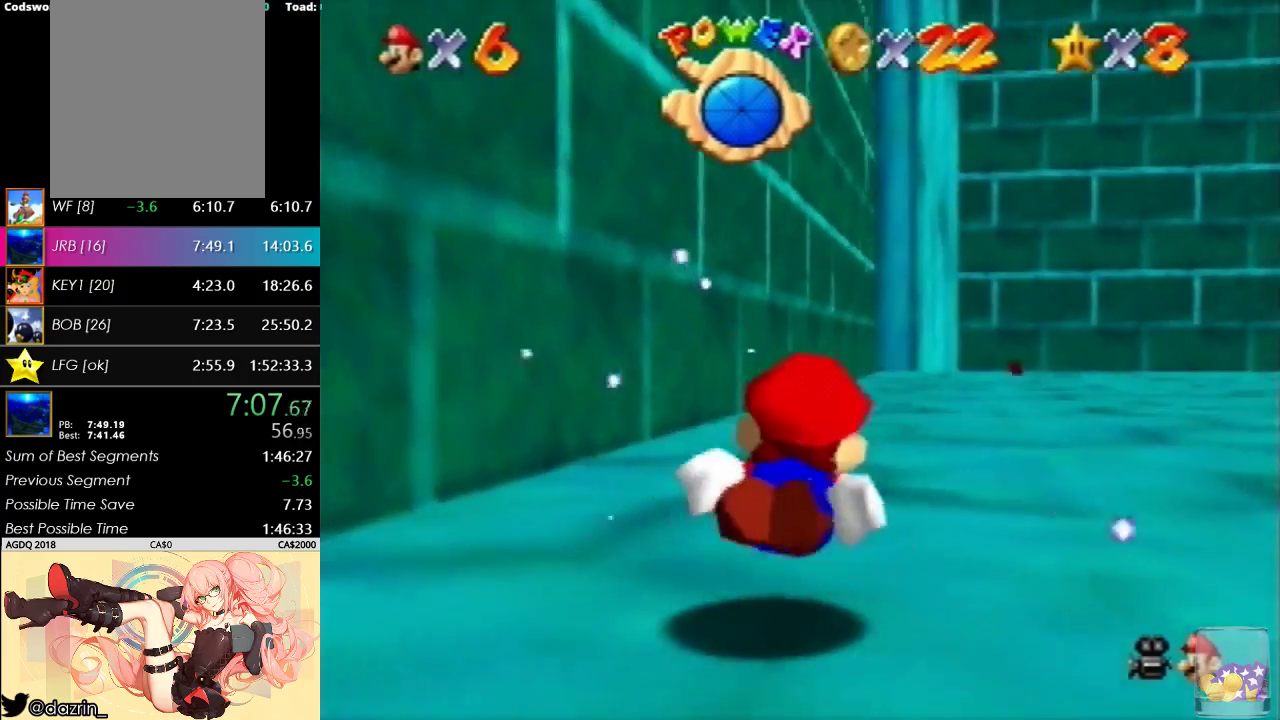
{"buttons": [], "left_stick": "up", "events": [[67, "A", "down"], [300, "A", "up"]]}